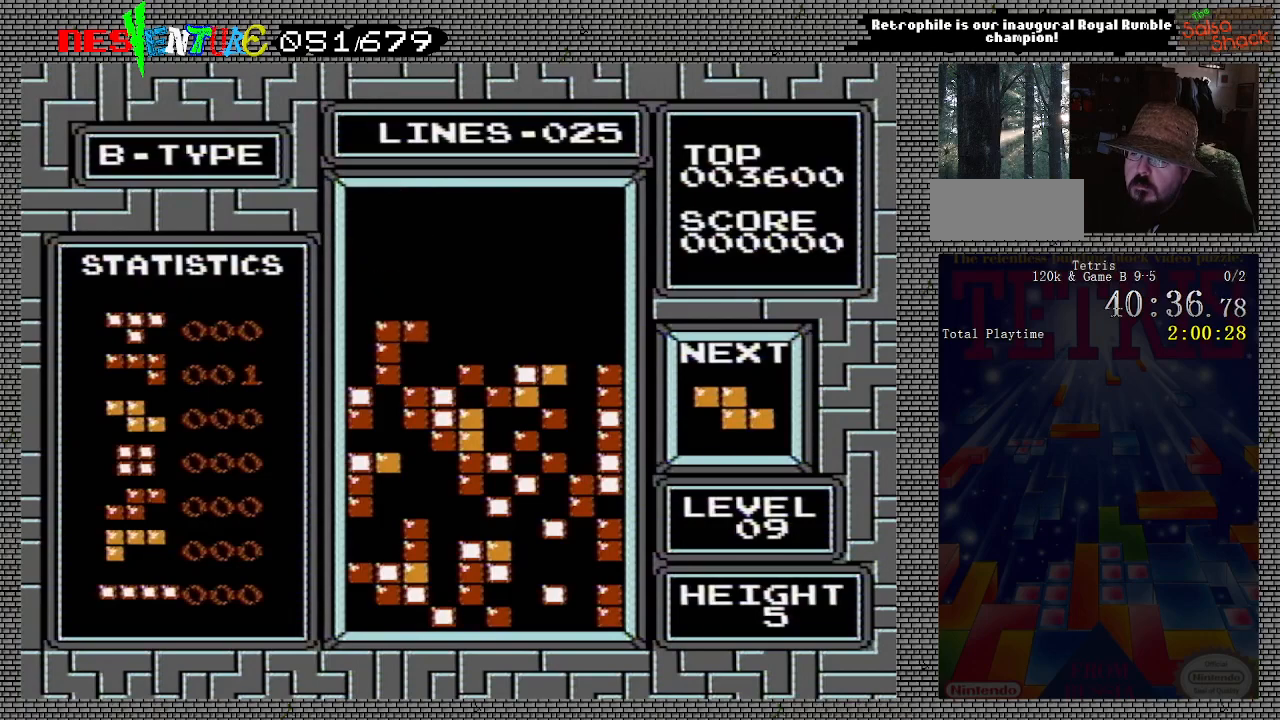
Gameplay with a controller (Nintendo layout); each line is a JSON object with the inputs held at the frame after it. "events" lists button and stick changes between this image and that frame as [ms after this image, input, new state], when the widget could be followed in between. Not read: L3 R3.
{"buttons": [], "events": []}
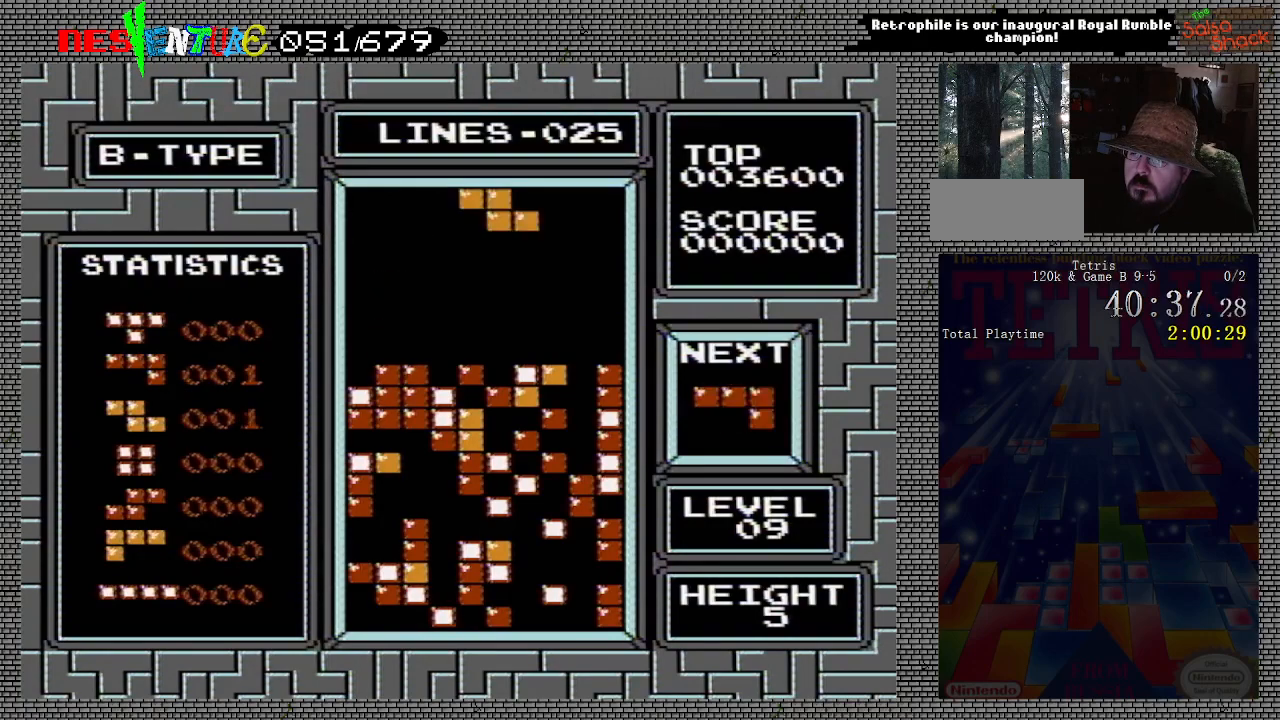
{"buttons": ["B"], "events": [[133, "DPAD_RIGHT", "down"], [200, "DPAD_RIGHT", "up"], [467, "B", "down"]]}
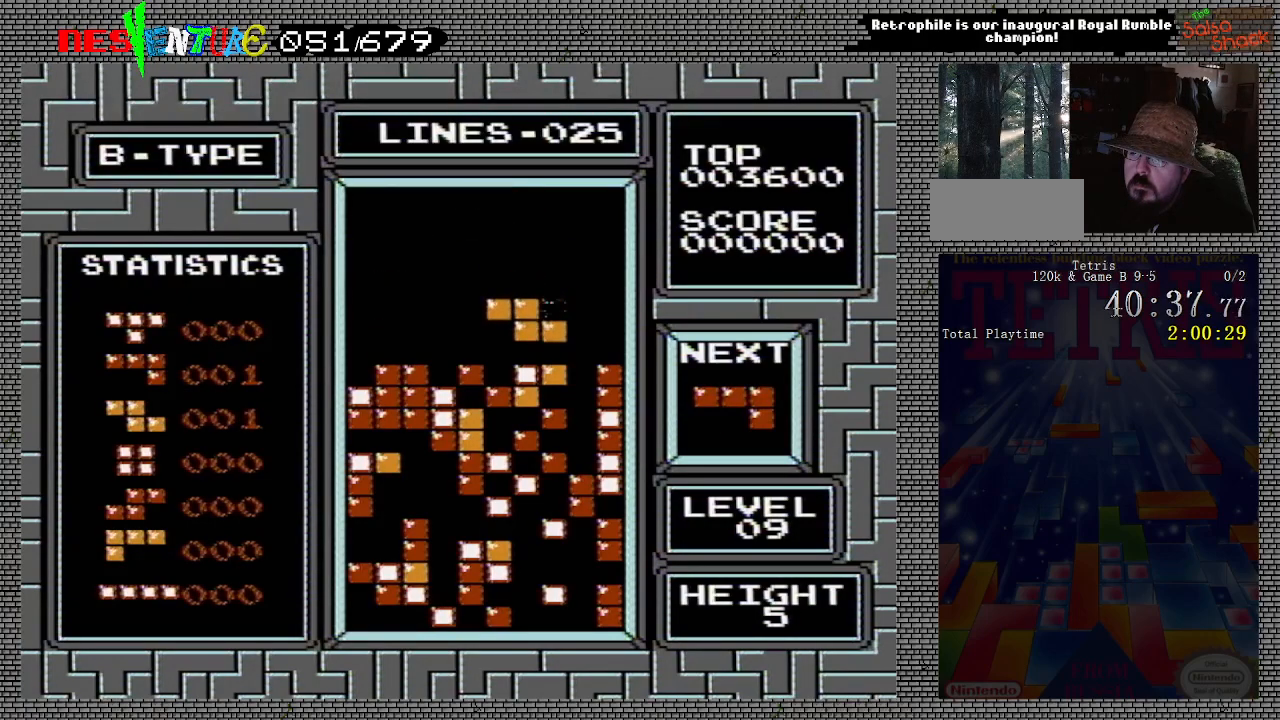
{"buttons": [], "events": [[83, "B", "up"], [83, "DPAD_LEFT", "down"], [167, "DPAD_LEFT", "up"]]}
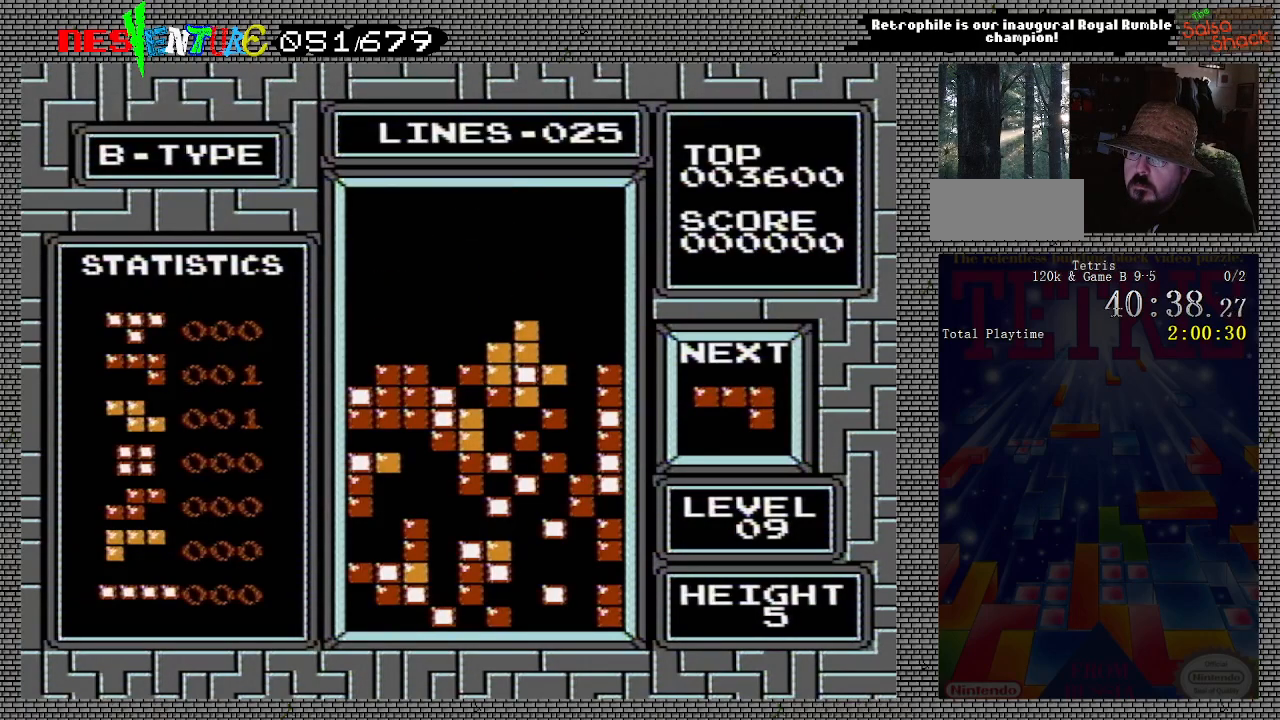
{"buttons": ["B", "DPAD_RIGHT"], "events": [[150, "DPAD_RIGHT", "down"], [317, "B", "down"], [367, "B", "up"], [450, "B", "down"]]}
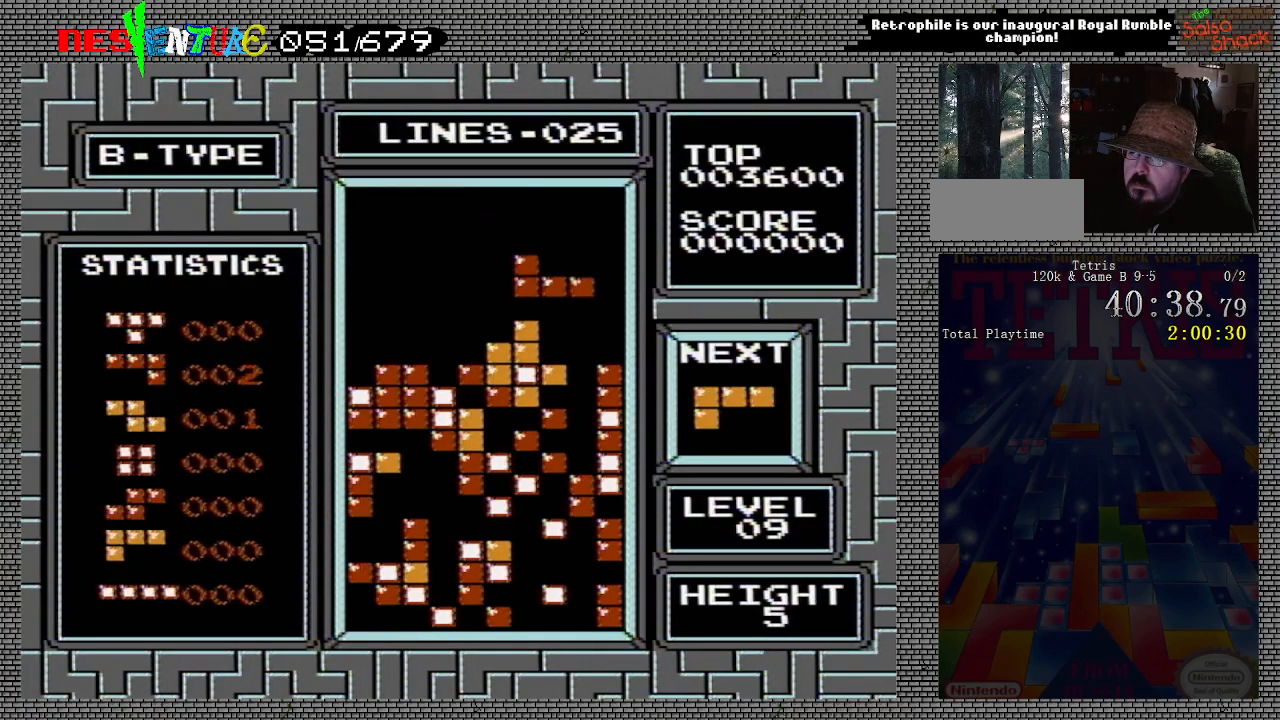
{"buttons": [], "events": [[33, "B", "up"], [83, "B", "down"], [183, "B", "up"], [183, "DPAD_RIGHT", "up"], [250, "DPAD_RIGHT", "down"], [267, "B", "down"], [317, "B", "up"], [350, "DPAD_RIGHT", "up"]]}
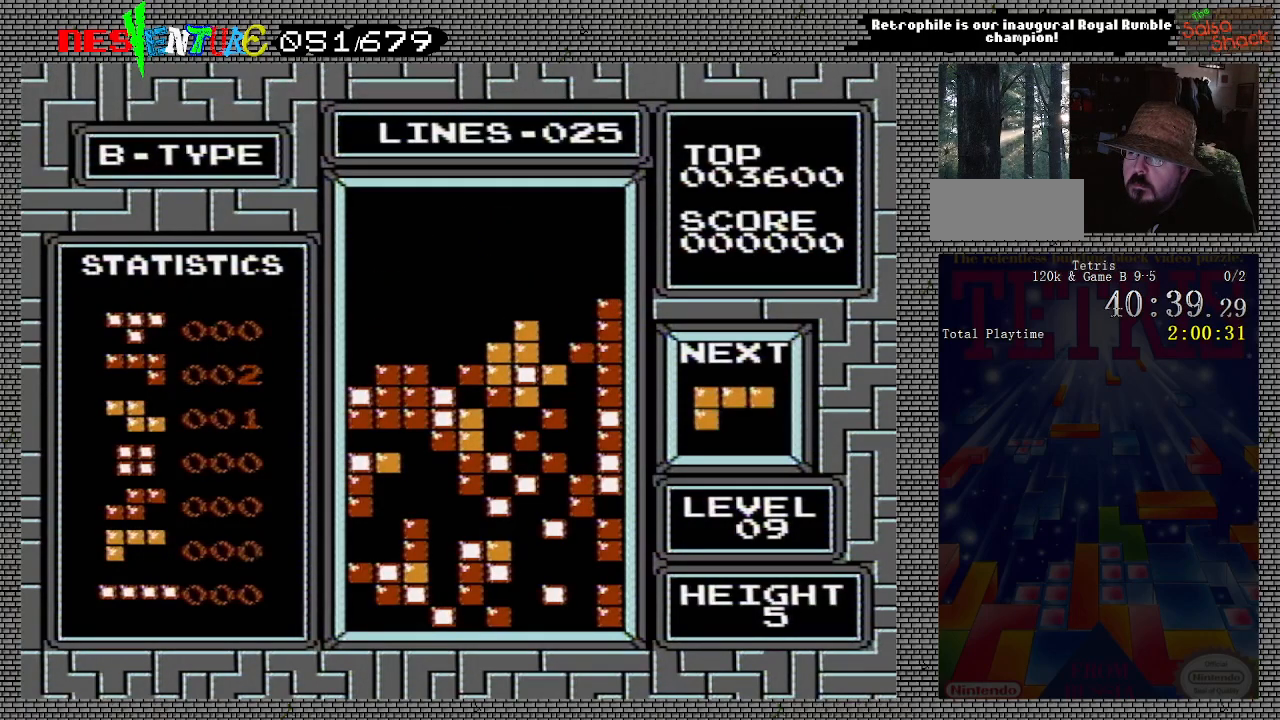
{"buttons": ["B"], "events": [[150, "DPAD_RIGHT", "down"], [217, "DPAD_RIGHT", "up"], [300, "DPAD_RIGHT", "down"], [383, "DPAD_RIGHT", "up"], [433, "B", "down"]]}
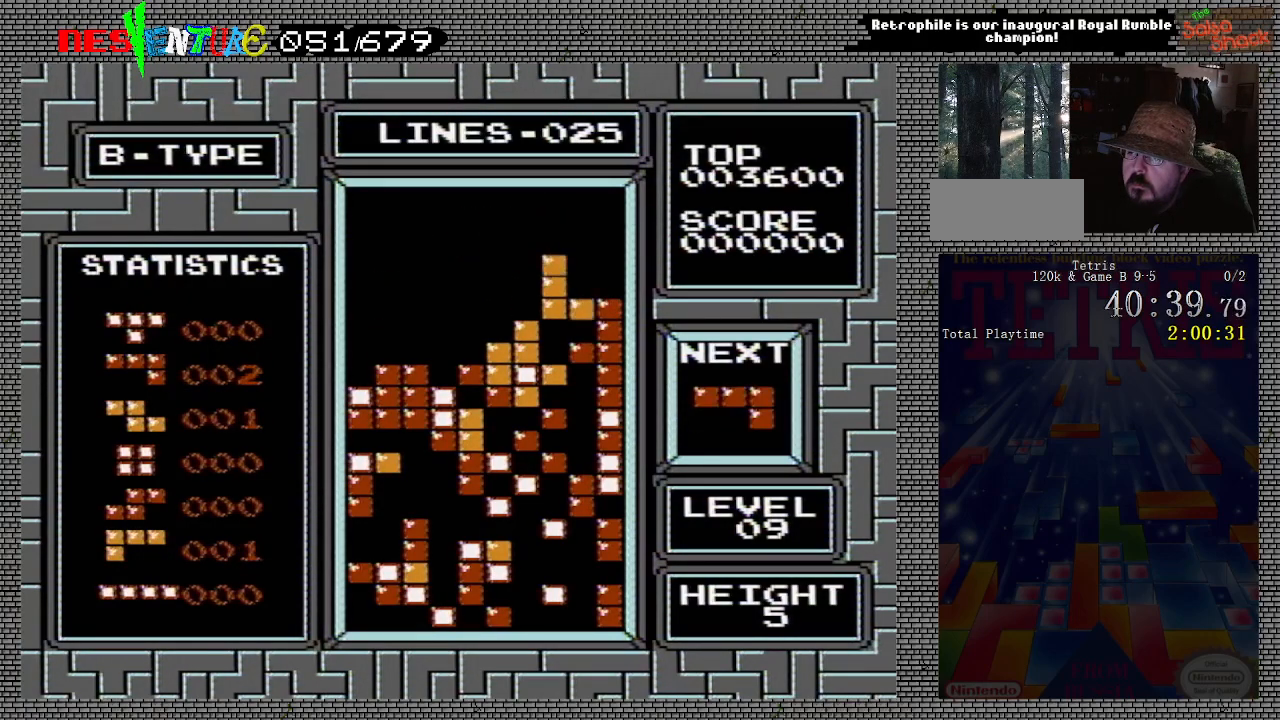
{"buttons": ["DPAD_LEFT"], "events": [[17, "B", "up"], [17, "DPAD_LEFT", "down"], [100, "DPAD_LEFT", "up"], [117, "B", "down"], [217, "B", "up"], [483, "DPAD_LEFT", "down"]]}
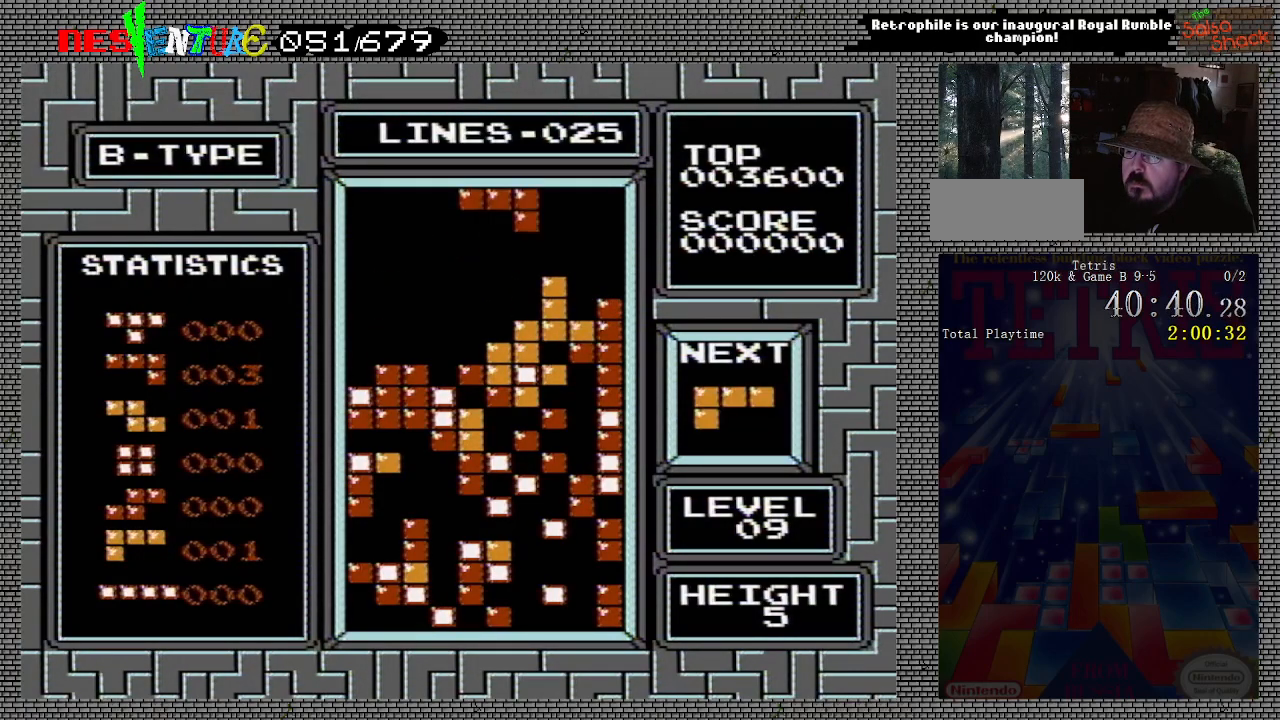
{"buttons": ["DPAD_LEFT"], "events": [[67, "DPAD_LEFT", "up"], [133, "DPAD_LEFT", "down"], [233, "DPAD_LEFT", "up"], [283, "B", "down"], [400, "B", "up"], [500, "DPAD_LEFT", "down"]]}
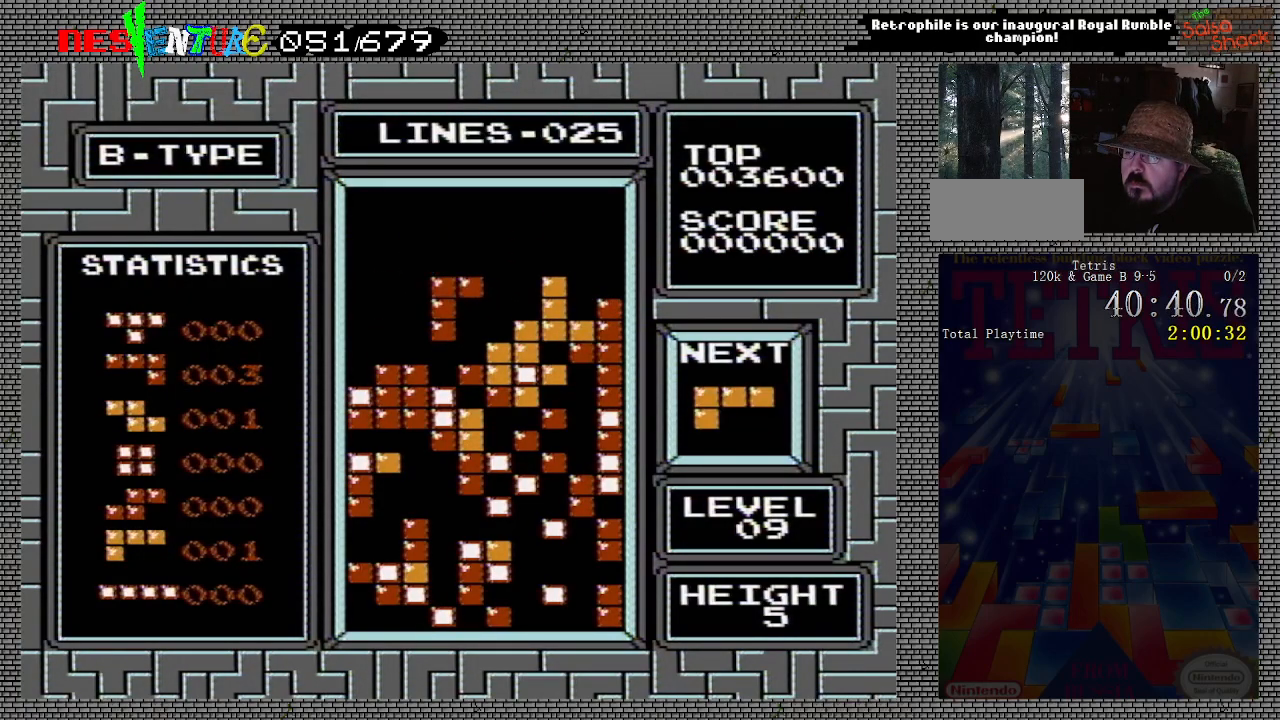
{"buttons": [], "events": [[67, "DPAD_LEFT", "up"], [250, "DPAD_LEFT", "down"], [350, "DPAD_LEFT", "up"], [383, "A", "down"], [483, "A", "up"]]}
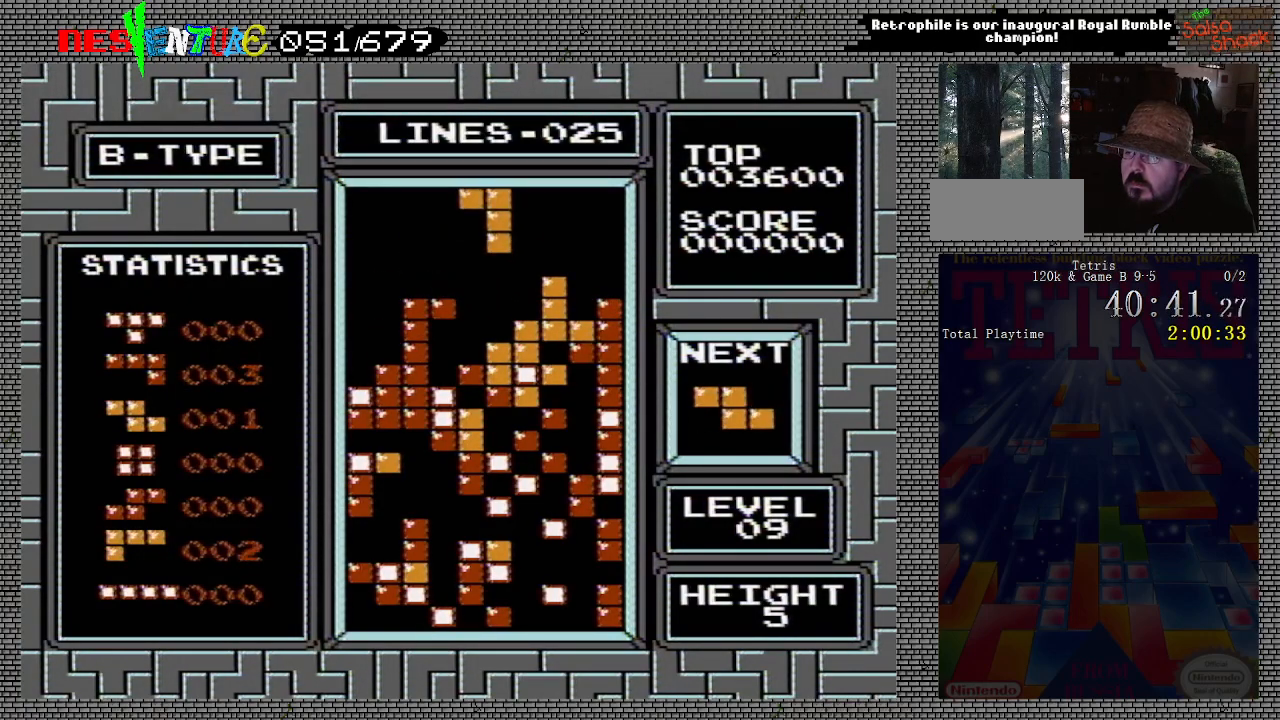
{"buttons": ["A"], "events": [[217, "A", "down"], [300, "A", "up"], [350, "DPAD_LEFT", "down"], [433, "DPAD_LEFT", "up"], [483, "A", "down"]]}
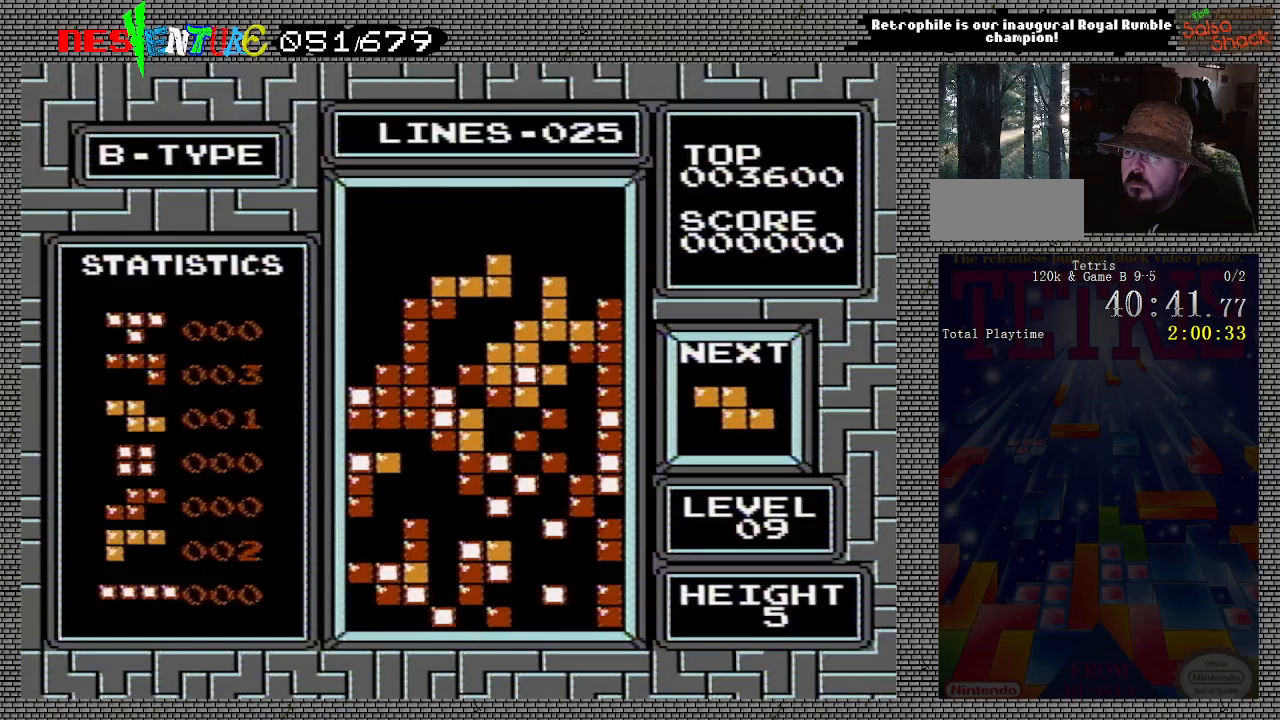
{"buttons": [], "events": [[67, "A", "up"], [300, "B", "down"], [383, "B", "up"]]}
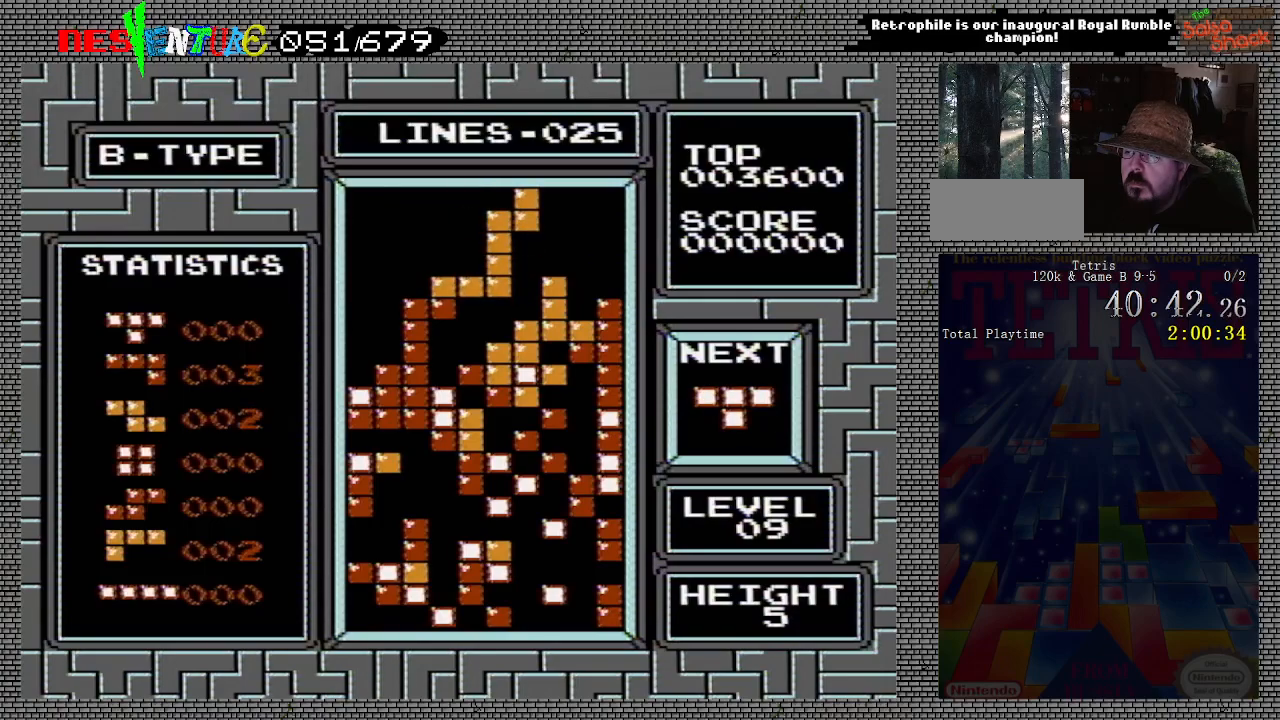
{"buttons": [], "events": [[83, "A", "down"], [83, "B", "down"], [167, "B", "up"], [200, "A", "up"]]}
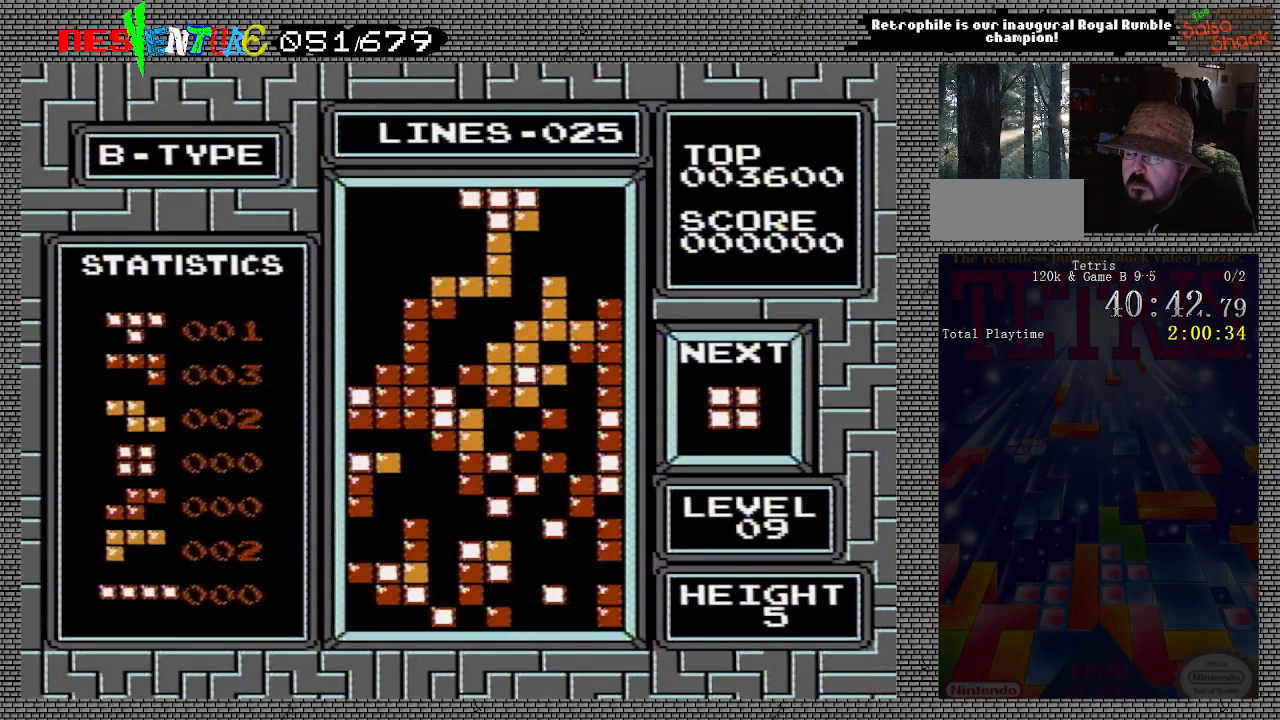
{"buttons": [], "events": []}
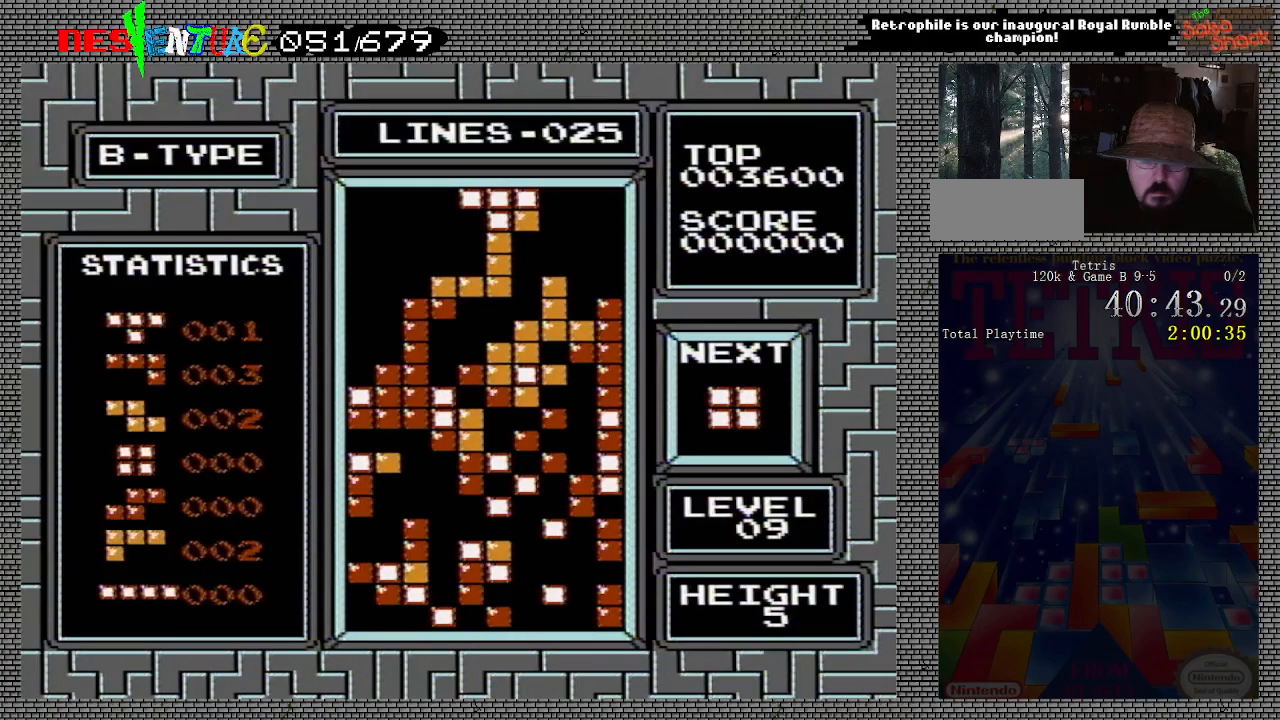
{"buttons": [], "events": []}
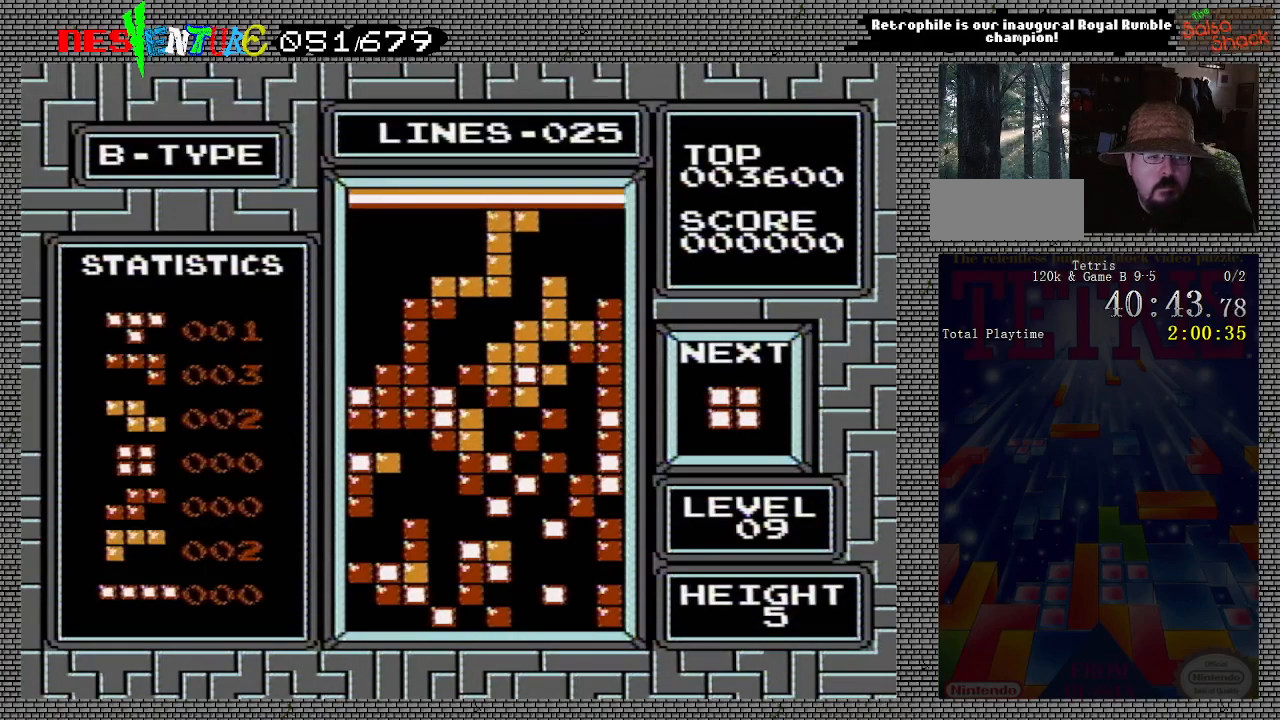
{"buttons": [], "events": []}
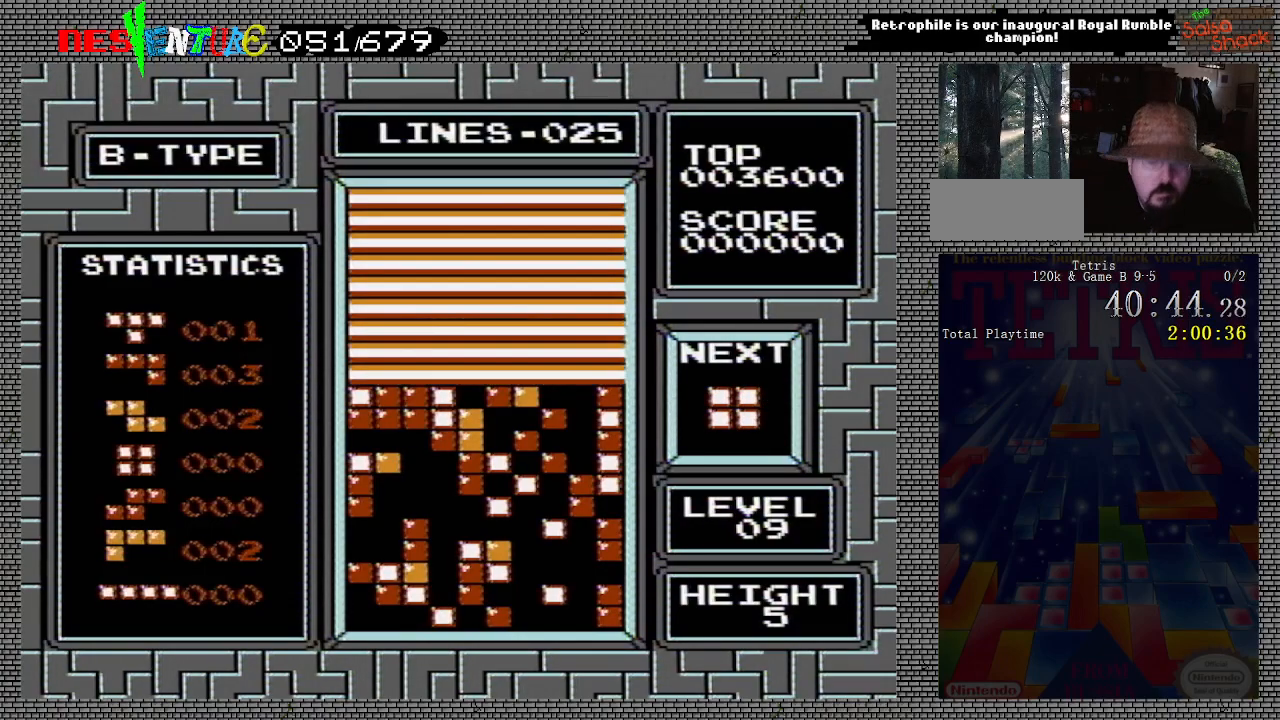
{"buttons": [], "events": []}
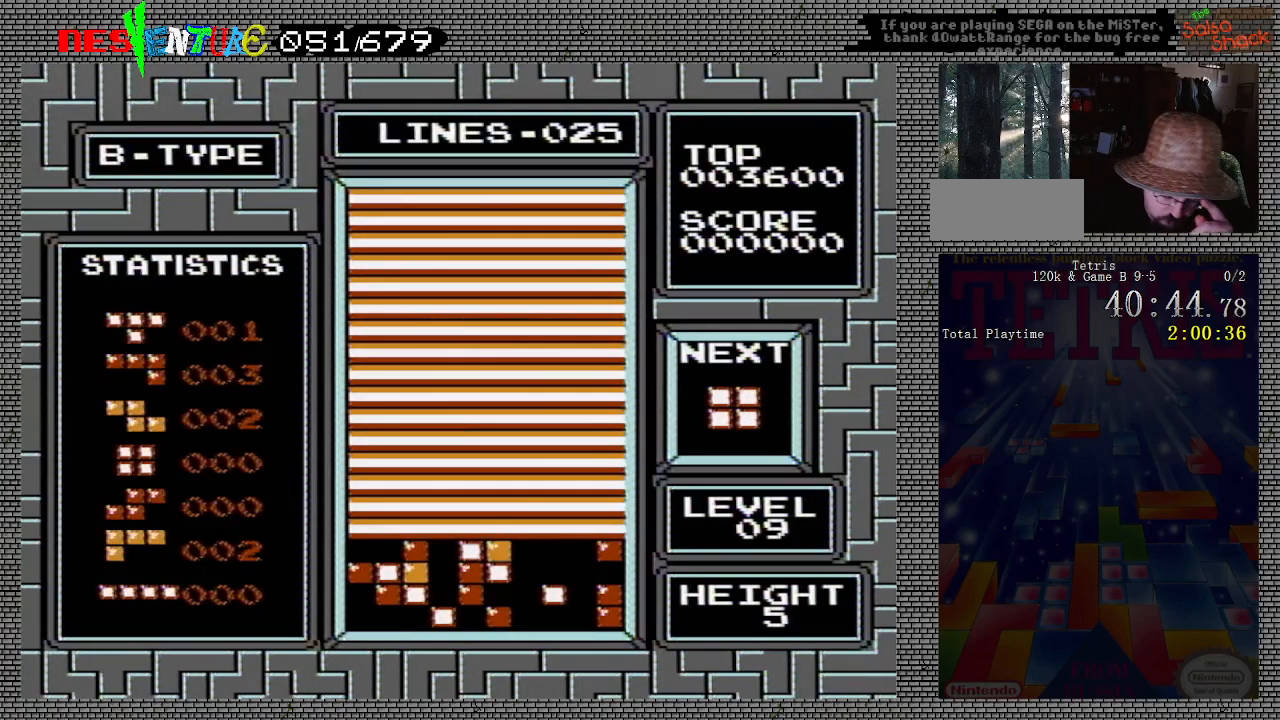
{"buttons": [], "events": []}
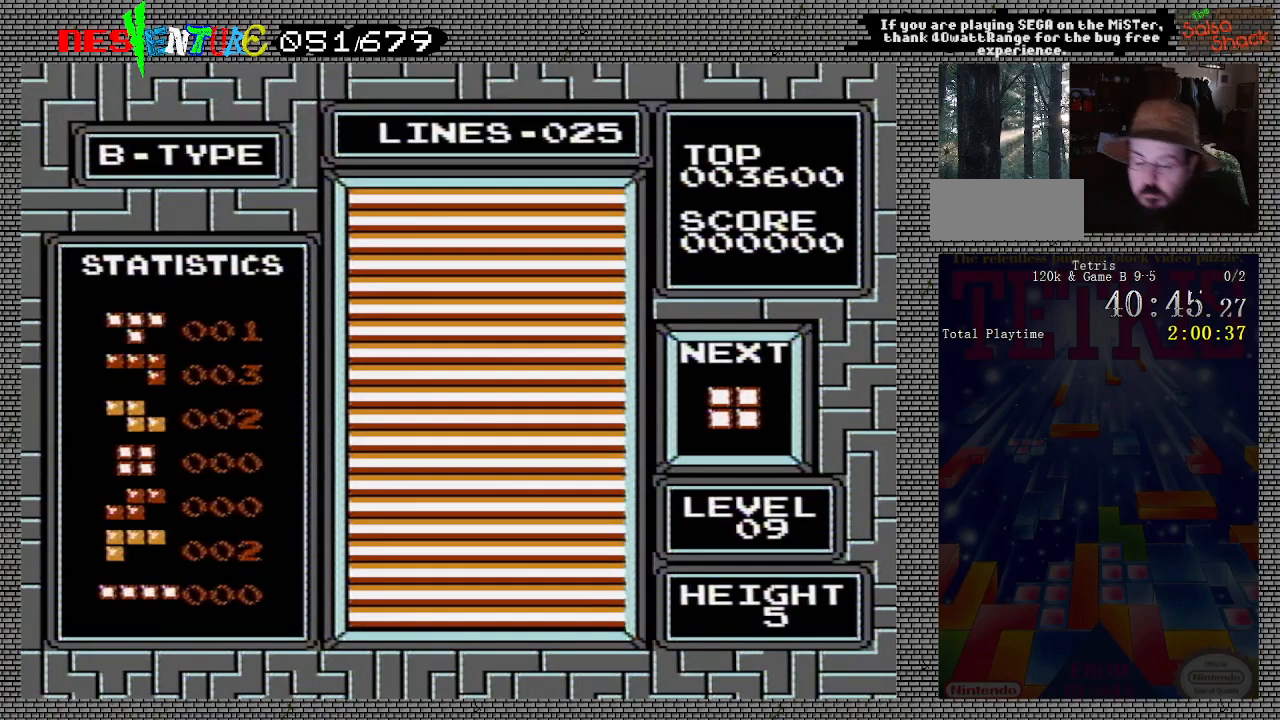
{"buttons": ["START"], "events": [[450, "START", "down"]]}
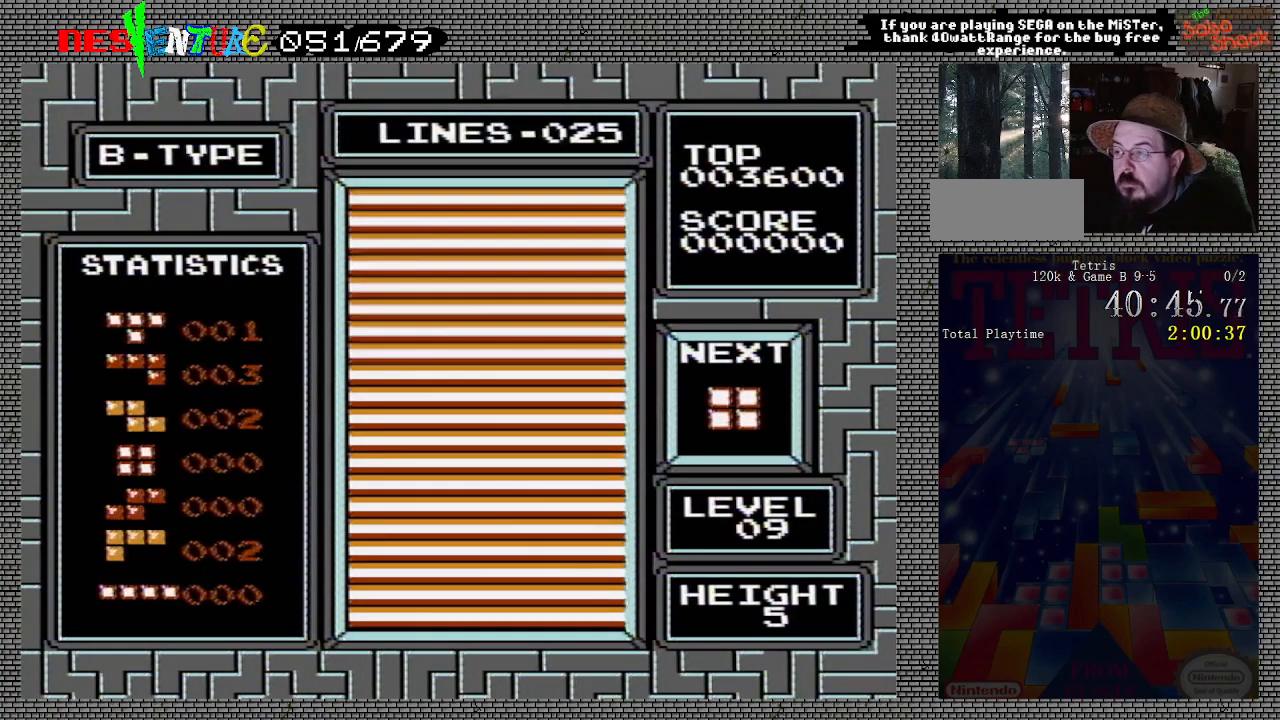
{"buttons": [], "events": [[100, "START", "up"]]}
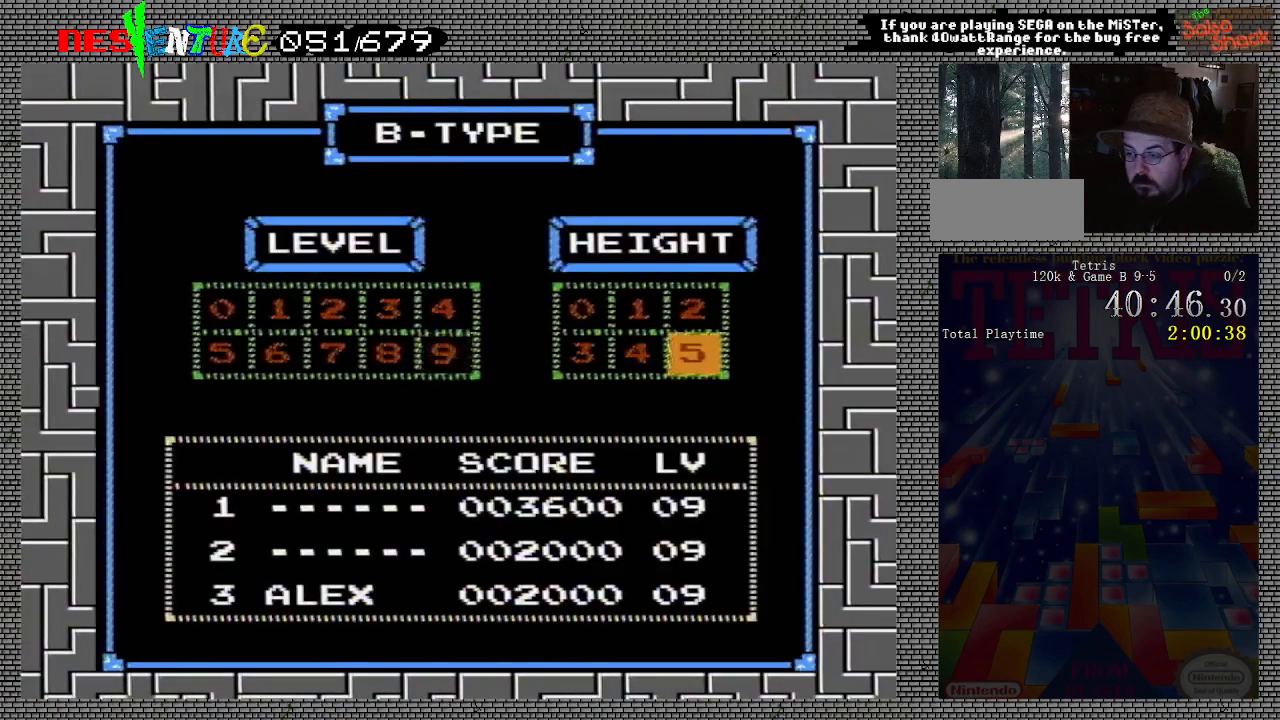
{"buttons": [], "events": [[50, "START", "down"], [167, "START", "up"]]}
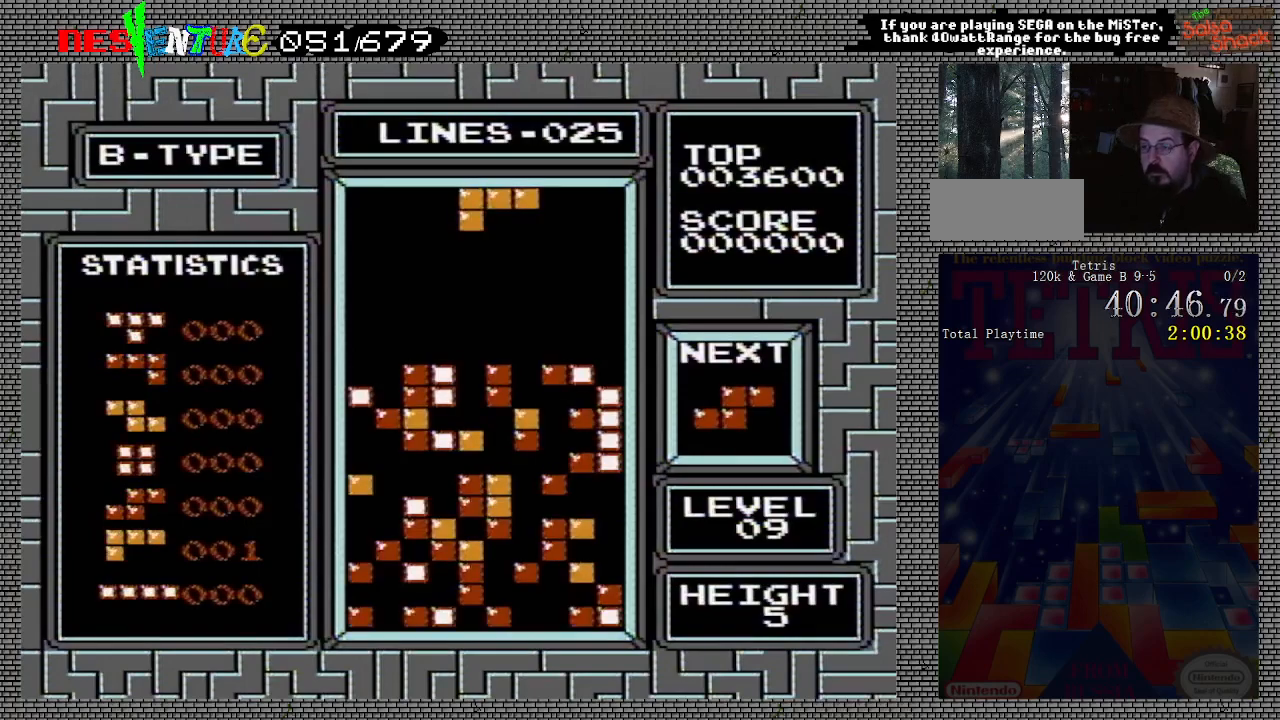
{"buttons": [], "events": []}
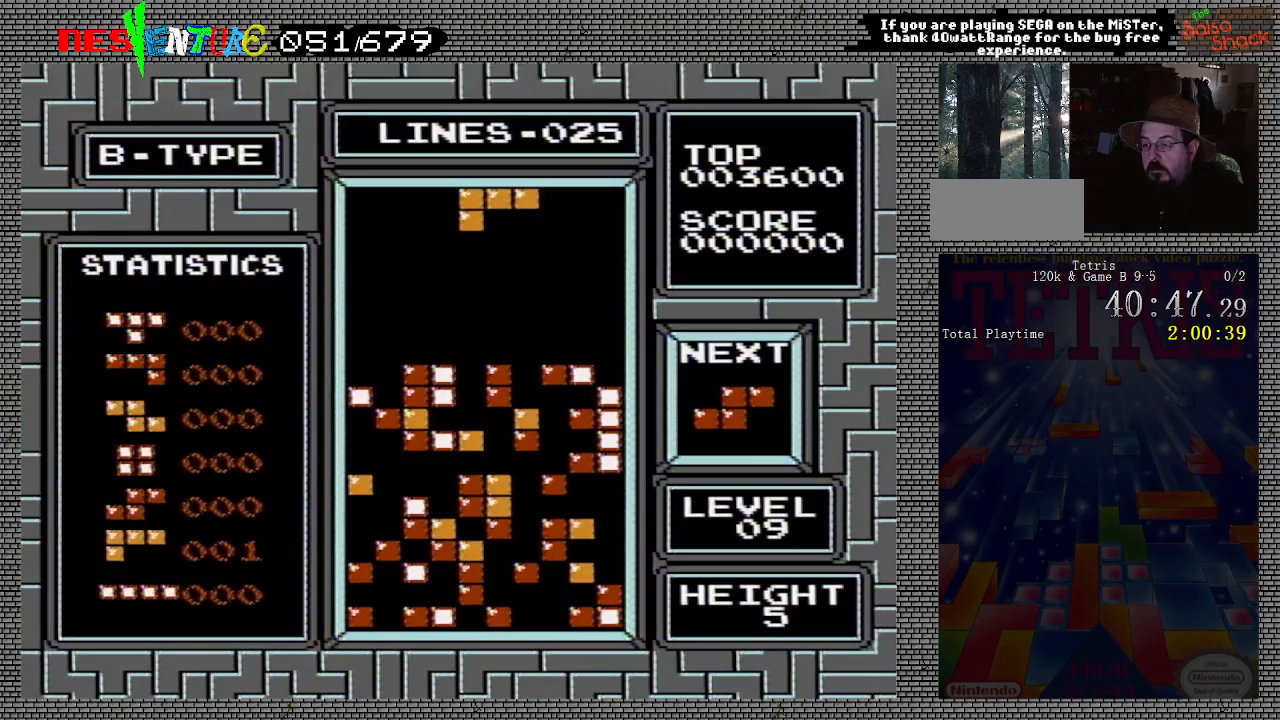
{"buttons": [], "events": [[150, "B", "down"], [283, "B", "up"], [400, "DPAD_LEFT", "down"], [500, "DPAD_LEFT", "up"]]}
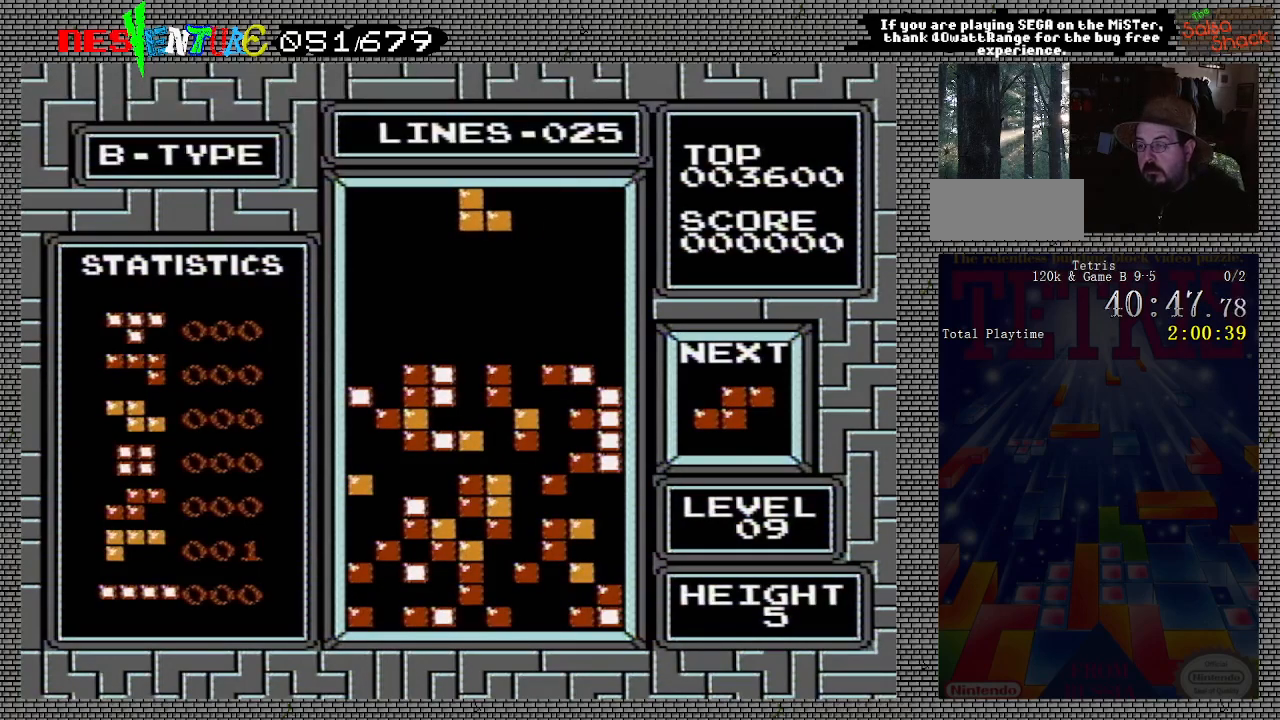
{"buttons": ["B"], "events": [[67, "B", "down"], [200, "DPAD_LEFT", "down"], [267, "DPAD_LEFT", "up"], [383, "B", "up"], [450, "B", "down"]]}
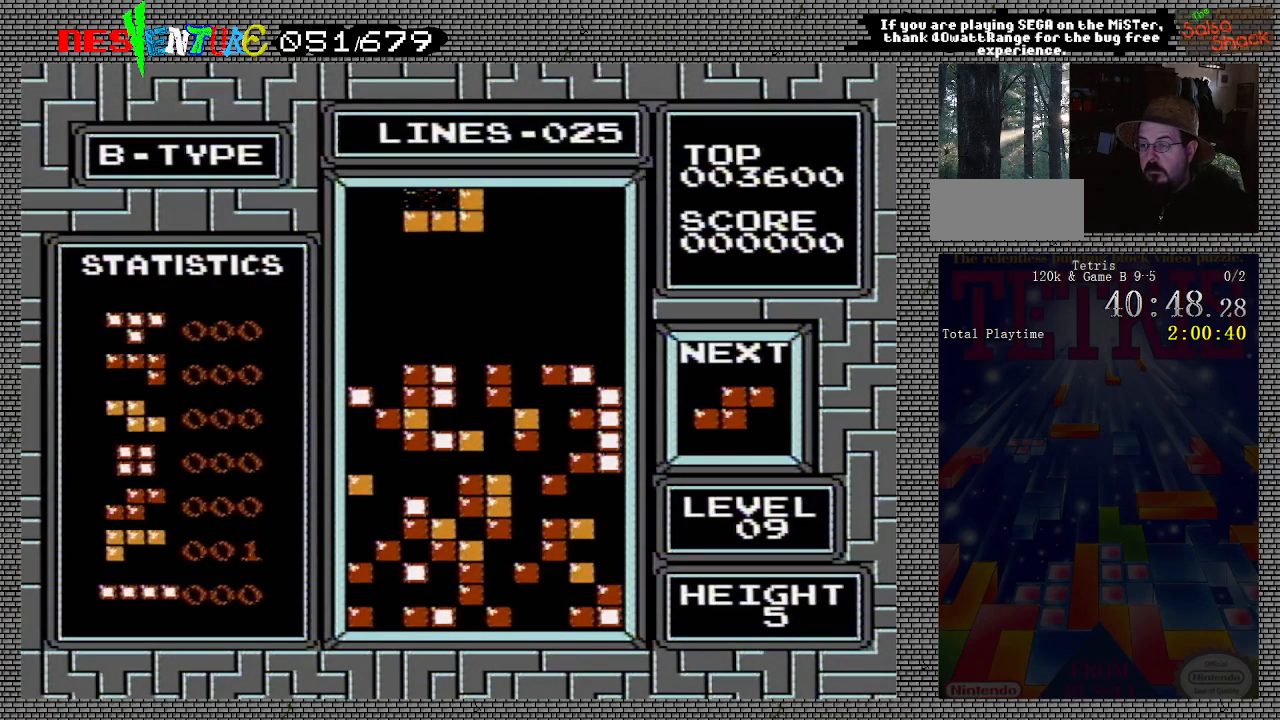
{"buttons": [], "events": [[100, "B", "up"]]}
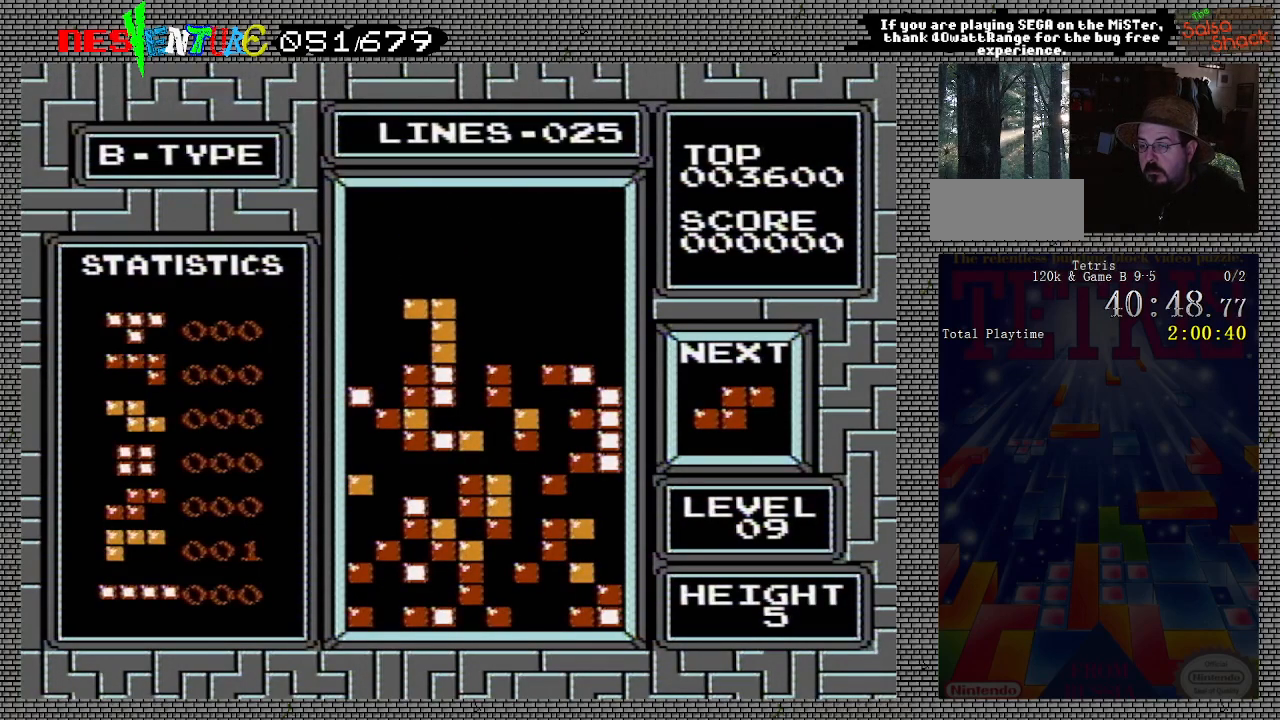
{"buttons": [], "events": [[117, "DPAD_RIGHT", "down"], [167, "DPAD_RIGHT", "up"]]}